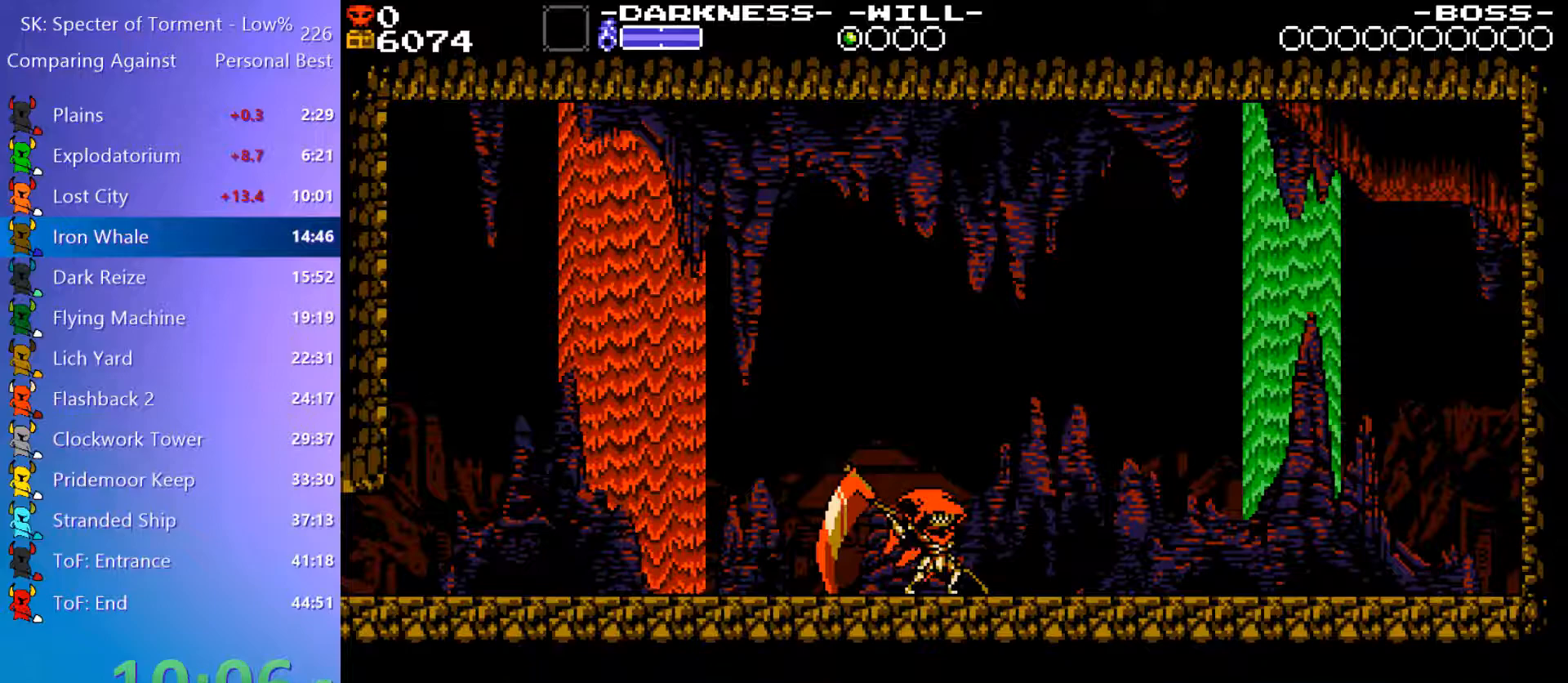
Gameplay with keyboard; each line is a JSON object with the keys held at the frame after it. "events" lists presses ("down") and releases ("up") of "4", "7", "8", "9", "a", "d", "e", "q", "s" and "w" between this image and that frame as [ms after this image, input, new state], when the widget could be followed in between. No other keys are recorded. Mouse input is not recorded.
{"keys": [], "events": [[250, "9", "down"], [383, "8", "down"], [433, "9", "up"], [483, "8", "up"]]}
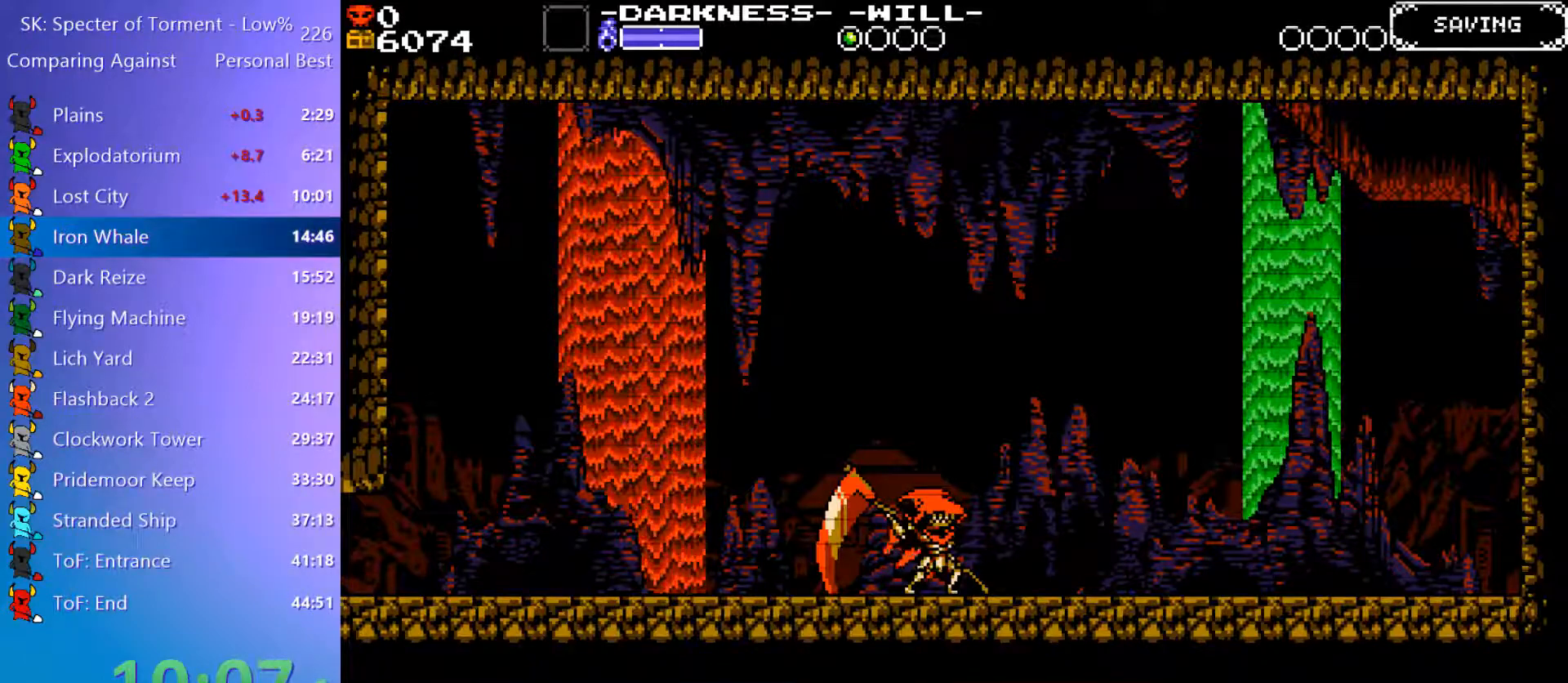
{"keys": [], "events": [[83, "4", "down"], [167, "4", "up"], [217, "4", "down"], [267, "4", "up"]]}
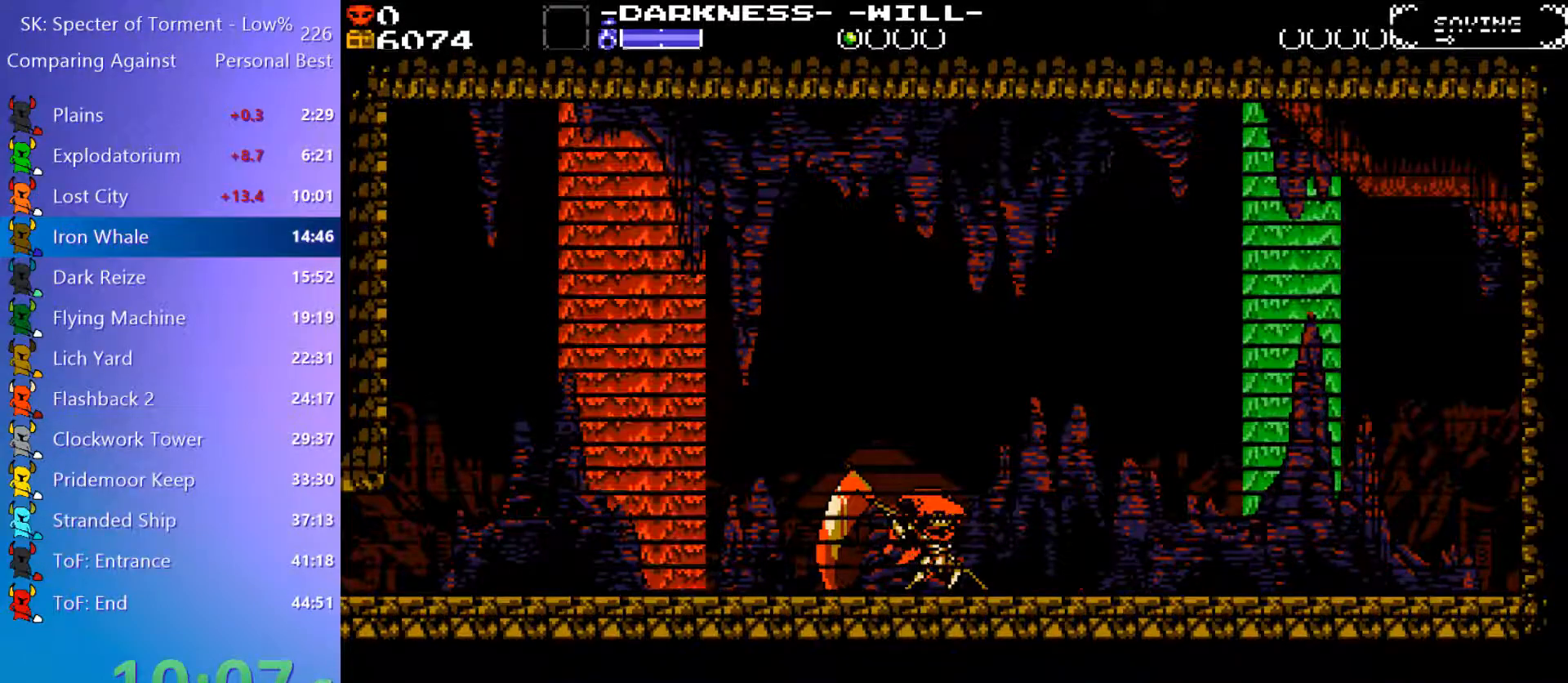
{"keys": [], "events": [[183, "4", "down"], [233, "4", "up"], [333, "4", "down"], [367, "4", "up"], [417, "4", "down"], [467, "4", "up"]]}
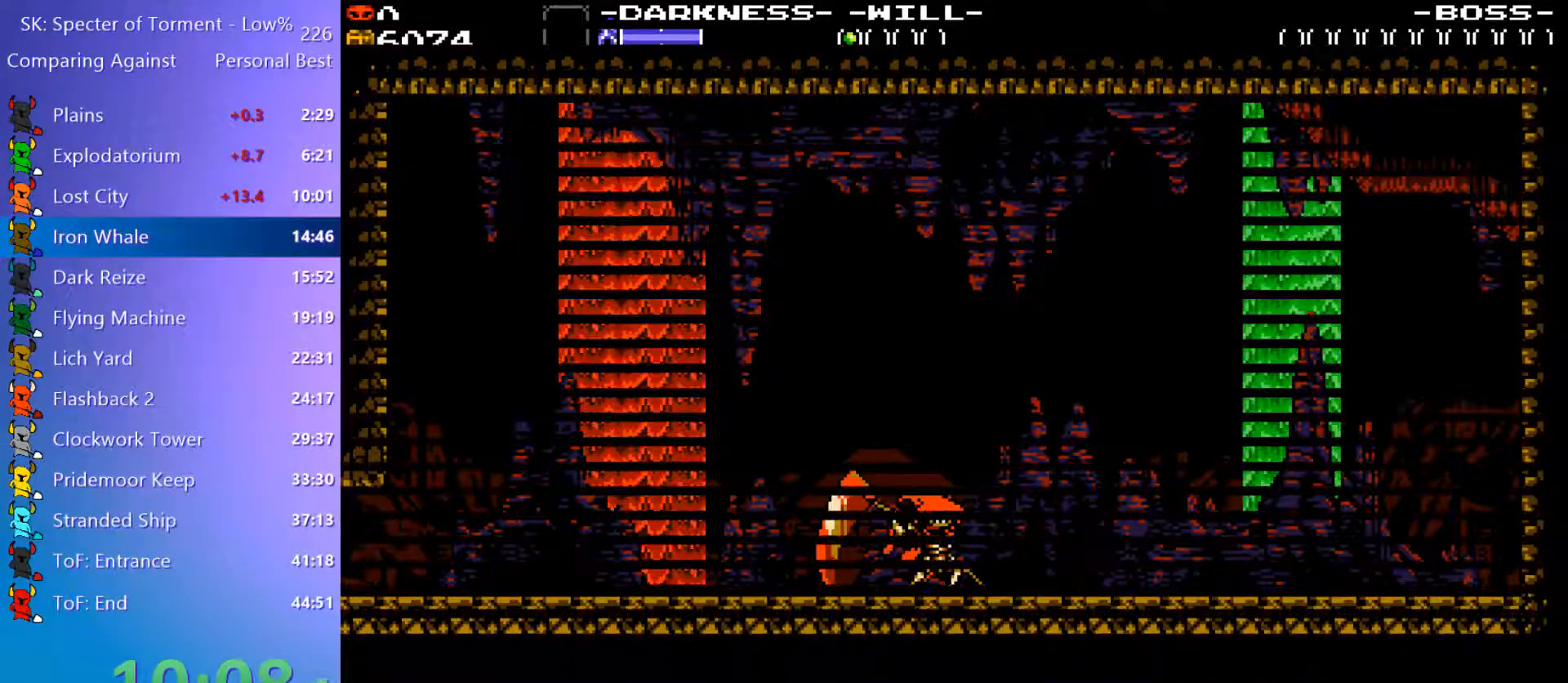
{"keys": [], "events": [[50, "4", "down"], [100, "4", "up"], [150, "4", "down"], [333, "4", "up"], [383, "4", "down"], [433, "4", "up"]]}